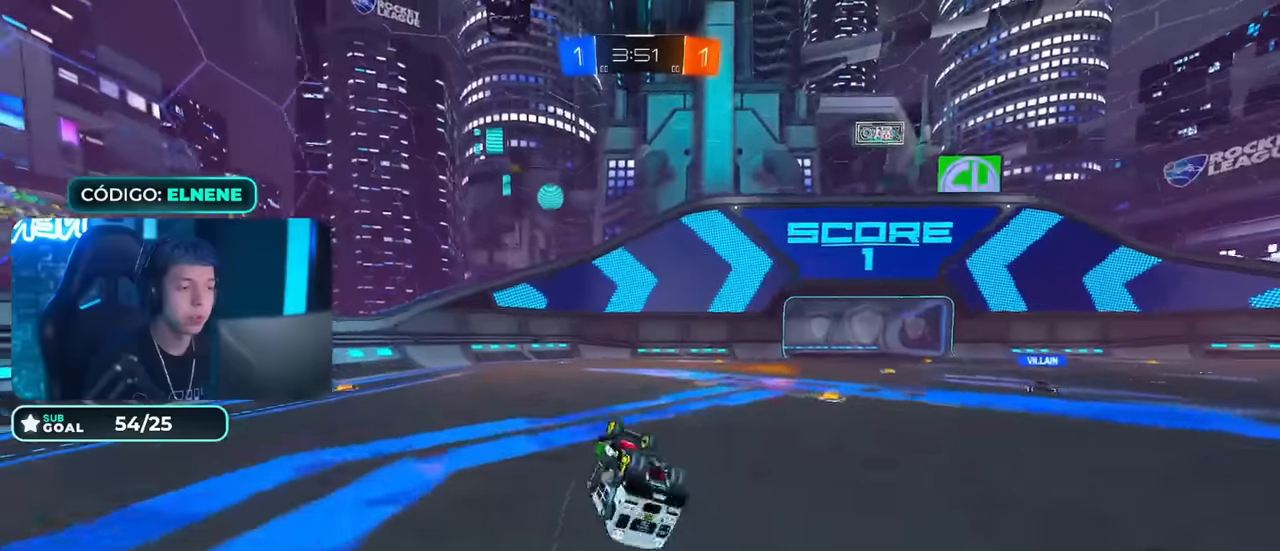
Gameplay with a controller (PlayStation layout); each line is a JSON object with the inputs held at the frame after it. "events" lists button and stick changes between this image and that frame as [ms after this image, input, new state], when the widget could be followed in between.
{"buttons": ["R2"], "left_stick": "left", "right_stick": "center", "events": [[17, "CIRCLE", "up"], [217, "left_stick", "center"], [250, "L2", "up"], [267, "TRIANGLE", "down"], [417, "TRIANGLE", "up"], [417, "left_stick", "left"]]}
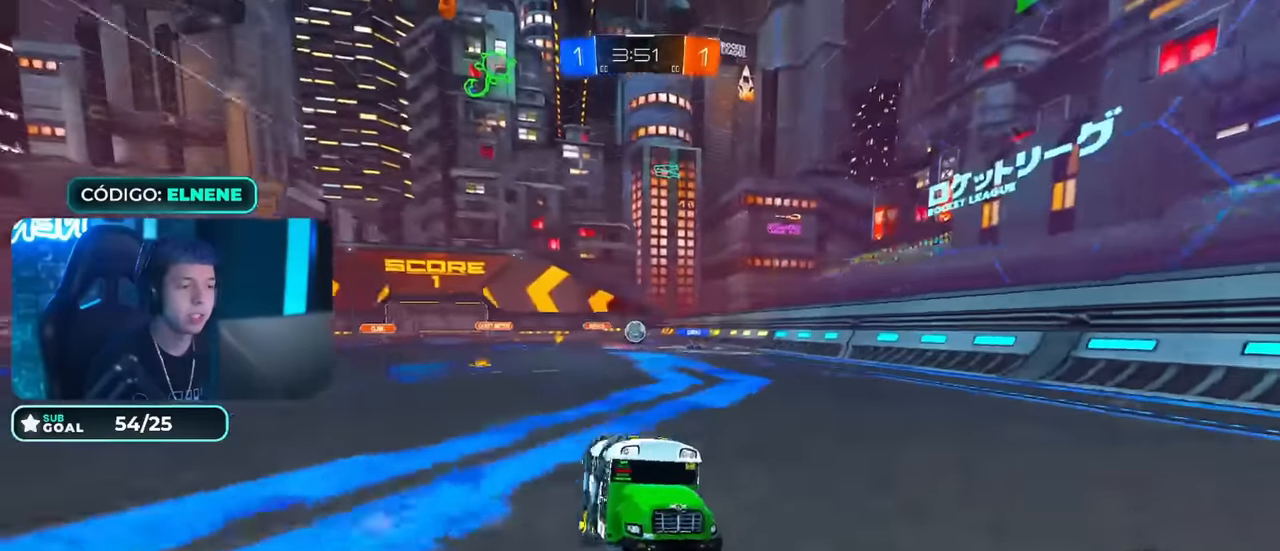
{"buttons": ["R2"], "left_stick": "right", "right_stick": "center", "events": [[267, "left_stick", "center"], [450, "left_stick", "right"]]}
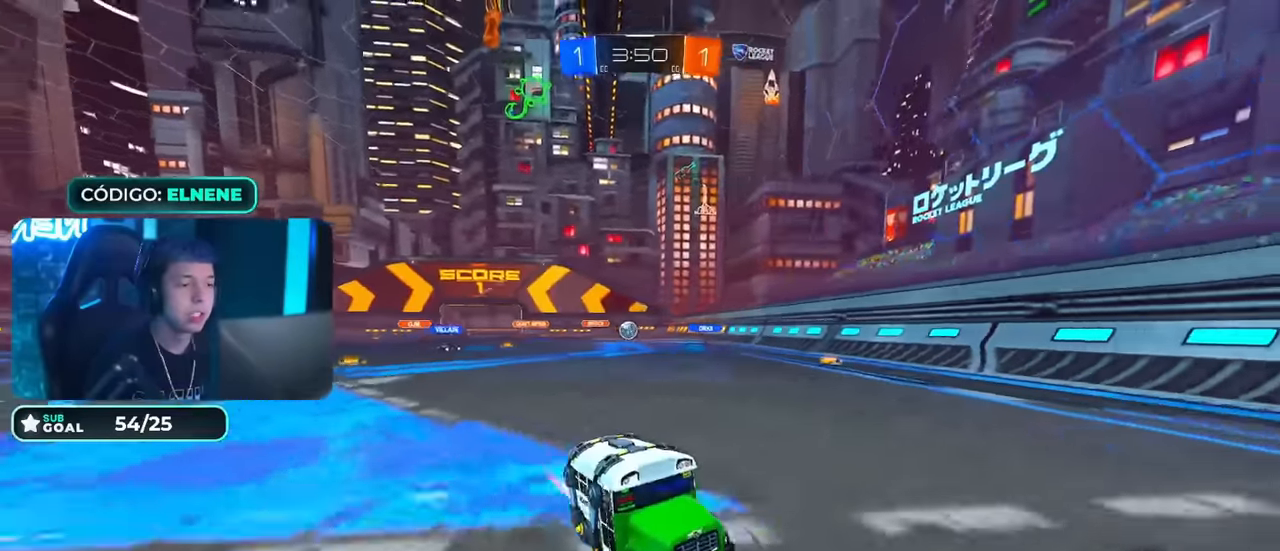
{"buttons": ["R2"], "left_stick": "right", "right_stick": "center", "events": [[17, "SQUARE", "down"], [184, "SQUARE", "up"], [234, "left_stick", "center"], [334, "left_stick", "right"]]}
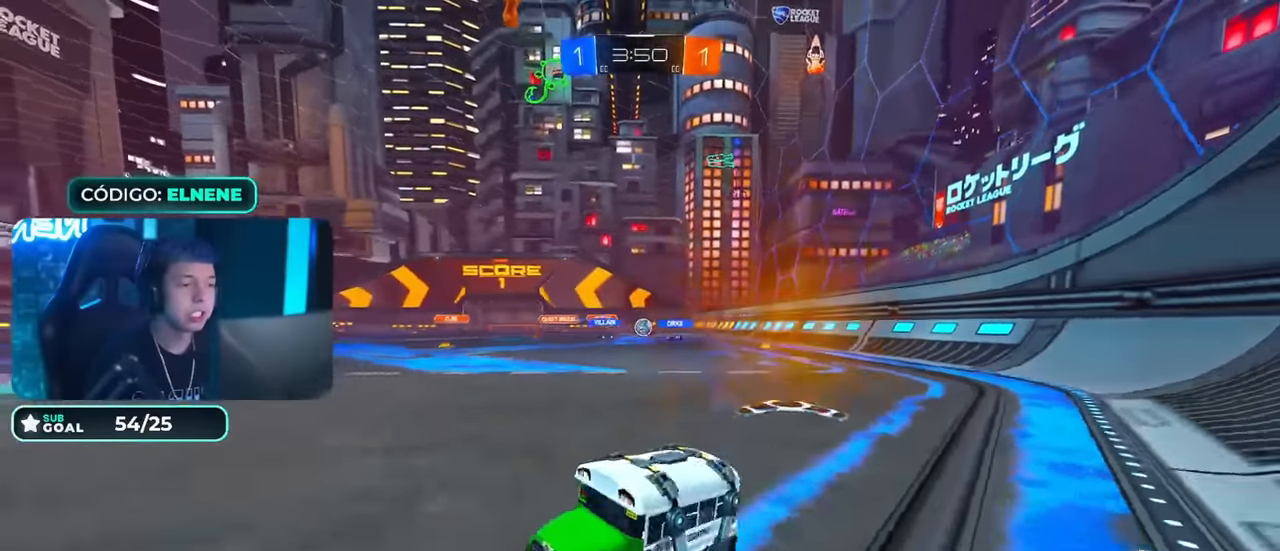
{"buttons": ["R2"], "left_stick": "right", "right_stick": "center", "events": []}
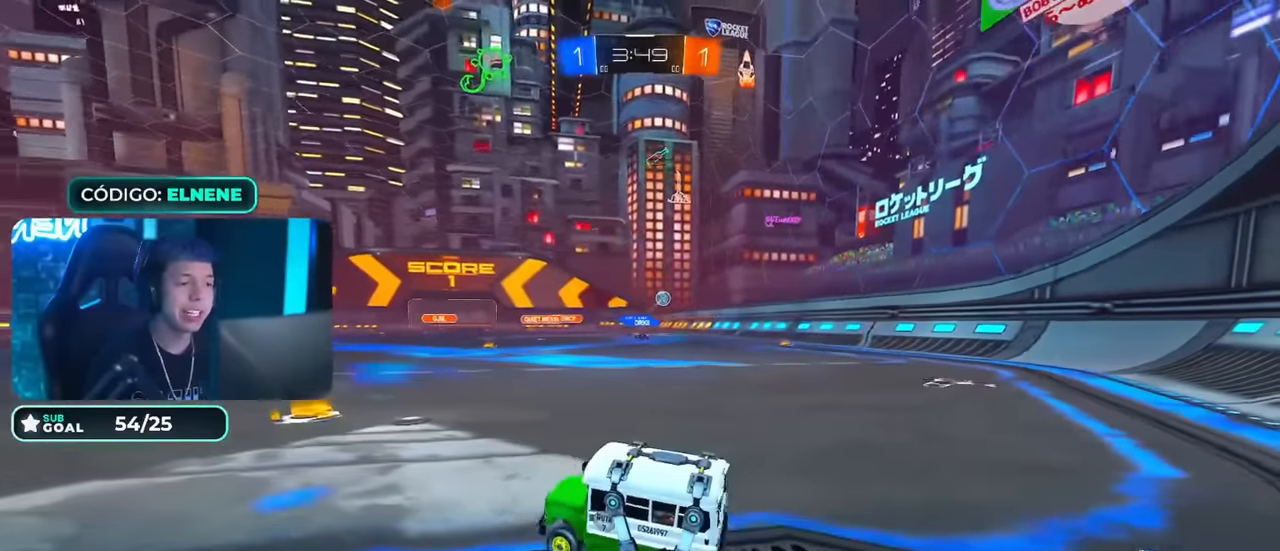
{"buttons": ["CIRCLE", "R2"], "left_stick": "down", "right_stick": "center", "events": [[250, "CROSS", "down"], [250, "left_stick", "up"], [317, "CROSS", "up"], [384, "CIRCLE", "down"], [434, "left_stick", "left"], [484, "left_stick", "down"]]}
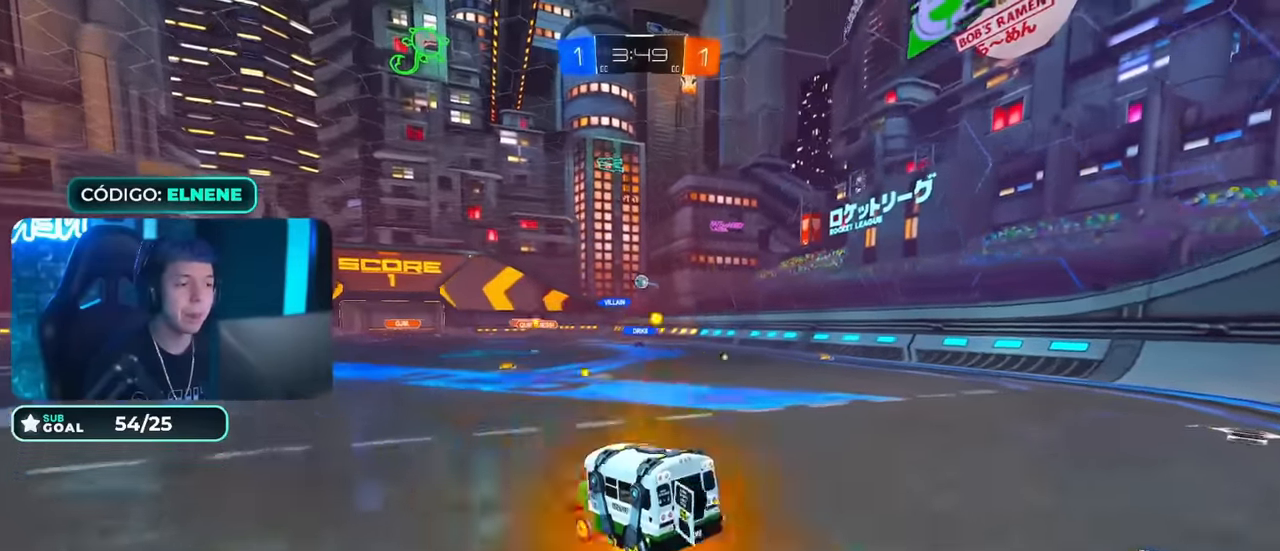
{"buttons": ["R2"], "left_stick": "center", "right_stick": "center", "events": [[217, "CIRCLE", "up"], [267, "left_stick", "center"]]}
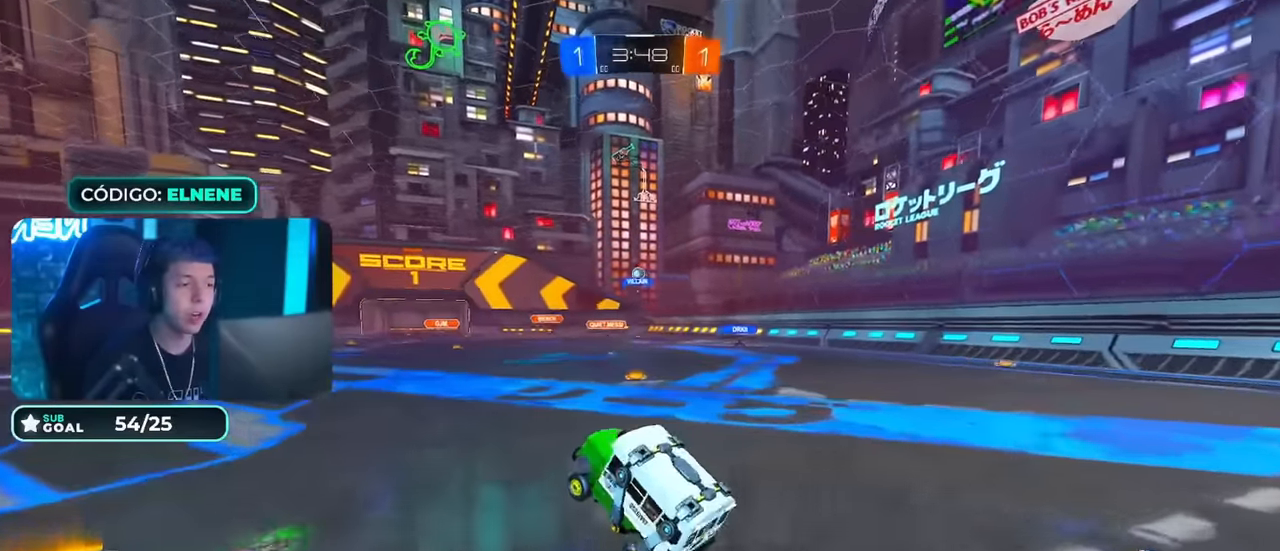
{"buttons": ["CIRCLE", "R2"], "left_stick": "center", "right_stick": "center", "events": [[17, "left_stick", "up"], [100, "CROSS", "down"], [217, "CIRCLE", "down"], [234, "CROSS", "up"], [317, "left_stick", "center"]]}
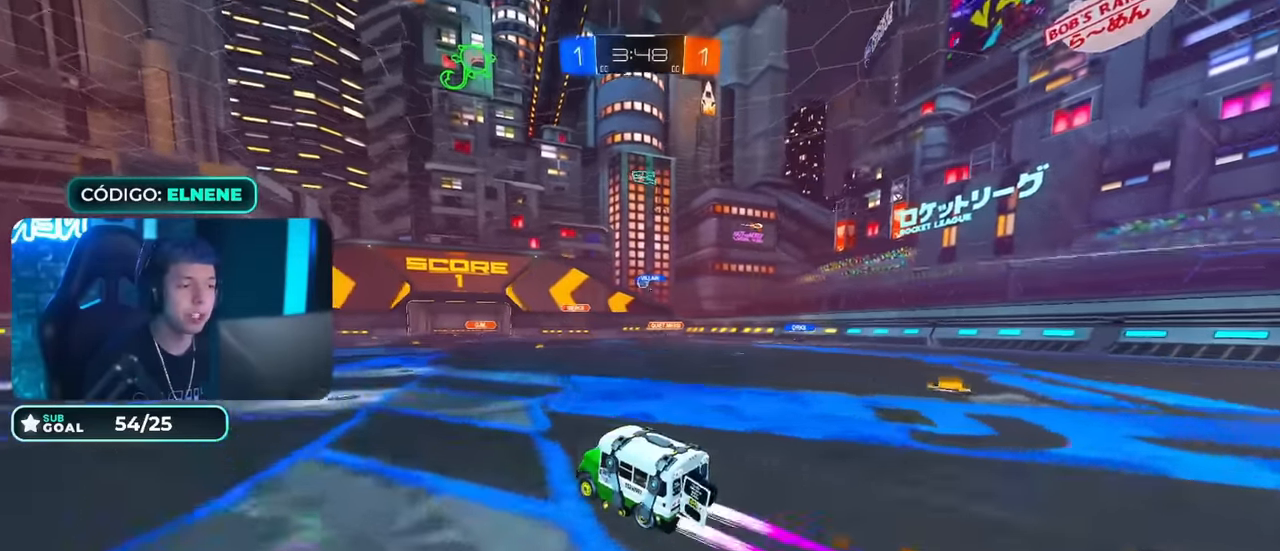
{"buttons": ["R2"], "left_stick": "center", "right_stick": "center", "events": [[33, "CIRCLE", "up"], [300, "left_stick", "right"], [383, "left_stick", "center"]]}
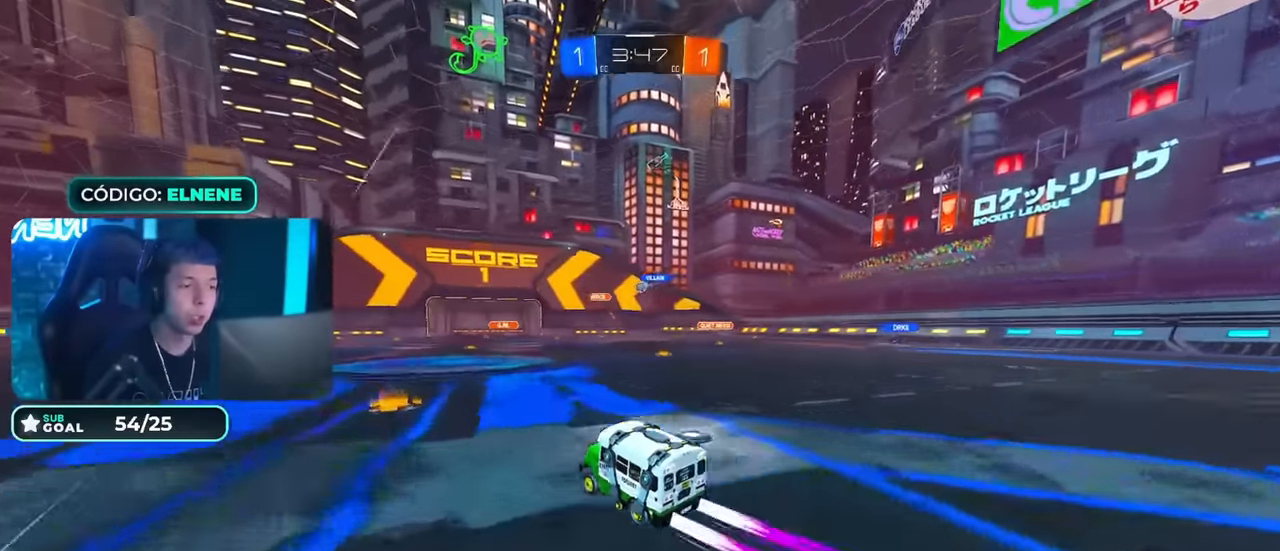
{"buttons": [], "left_stick": "right", "right_stick": "center", "events": [[84, "left_stick", "right"], [184, "left_stick", "center"], [217, "R2", "up"], [417, "left_stick", "right"]]}
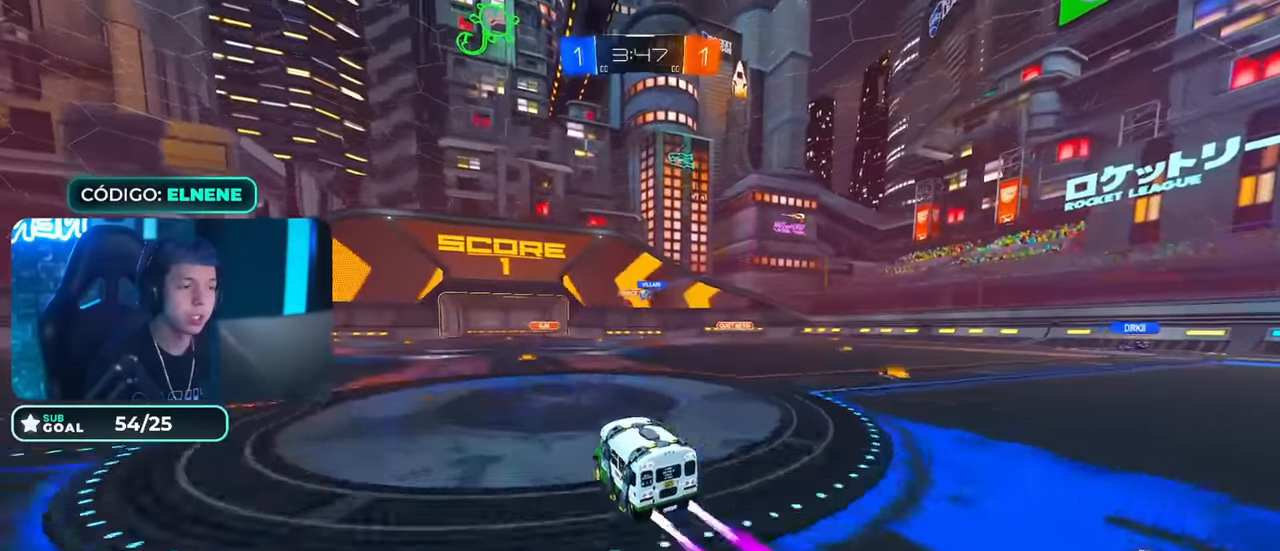
{"buttons": ["R2"], "left_stick": "right", "right_stick": "center", "events": [[83, "left_stick", "center"], [167, "R2", "down"], [400, "left_stick", "right"]]}
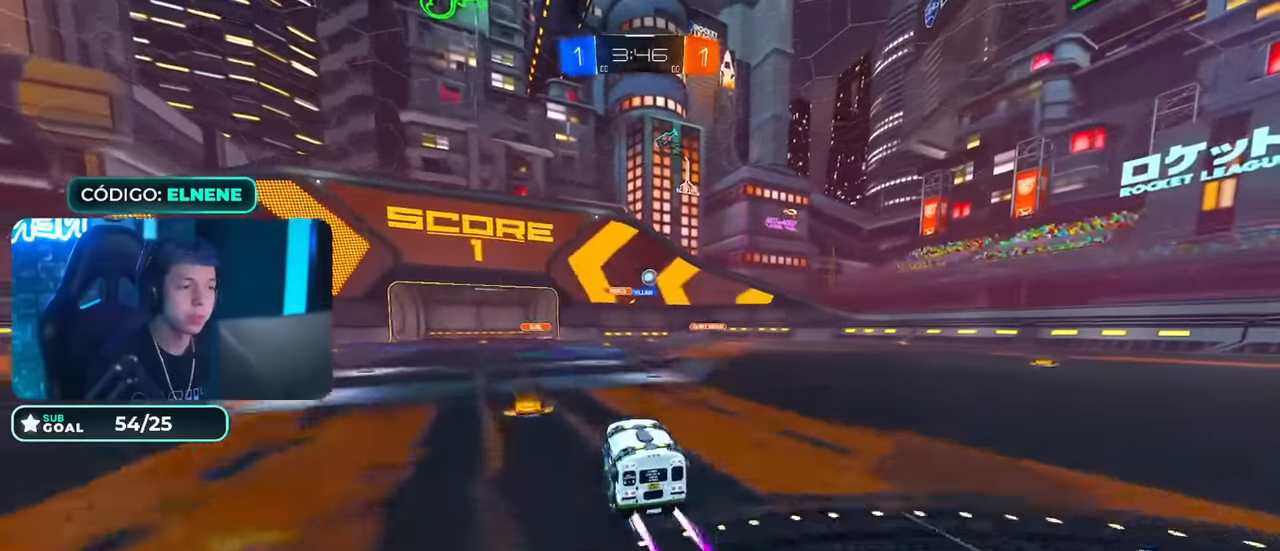
{"buttons": ["CIRCLE", "R2"], "left_stick": "left", "right_stick": "center", "events": [[34, "SQUARE", "down"], [134, "SQUARE", "up"], [301, "left_stick", "center"], [384, "left_stick", "left"], [434, "CIRCLE", "down"]]}
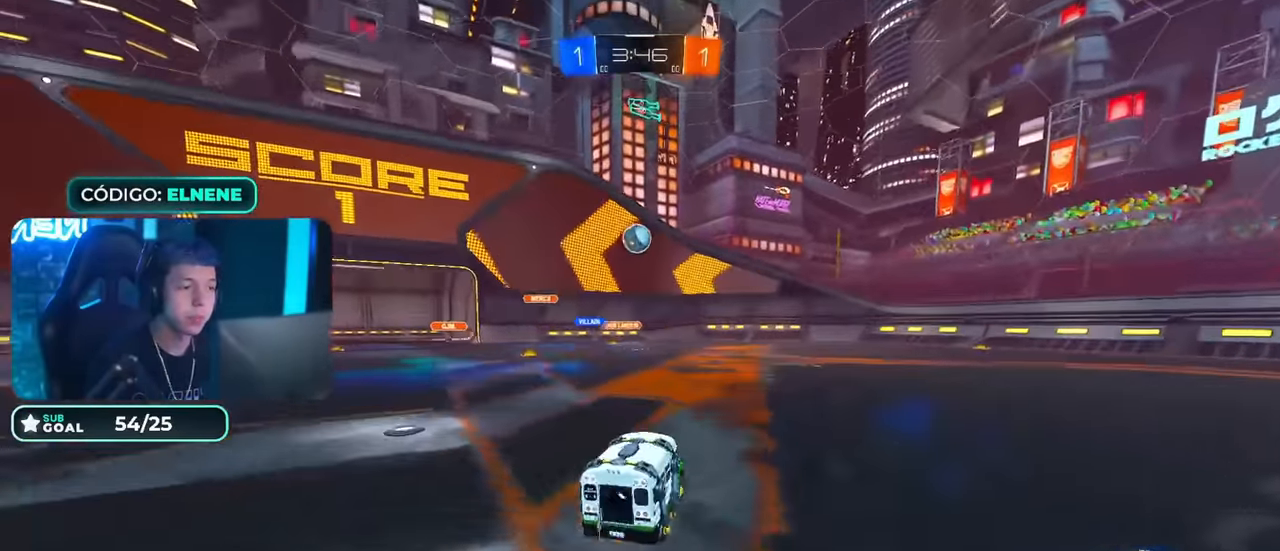
{"buttons": ["CIRCLE", "R2"], "left_stick": "up", "right_stick": "center", "events": [[17, "CROSS", "down"], [17, "left_stick", "down-left"], [167, "CROSS", "up"], [200, "L2", "down"], [200, "left_stick", "down-right"], [300, "left_stick", "right"], [434, "L2", "up"], [434, "left_stick", "up"]]}
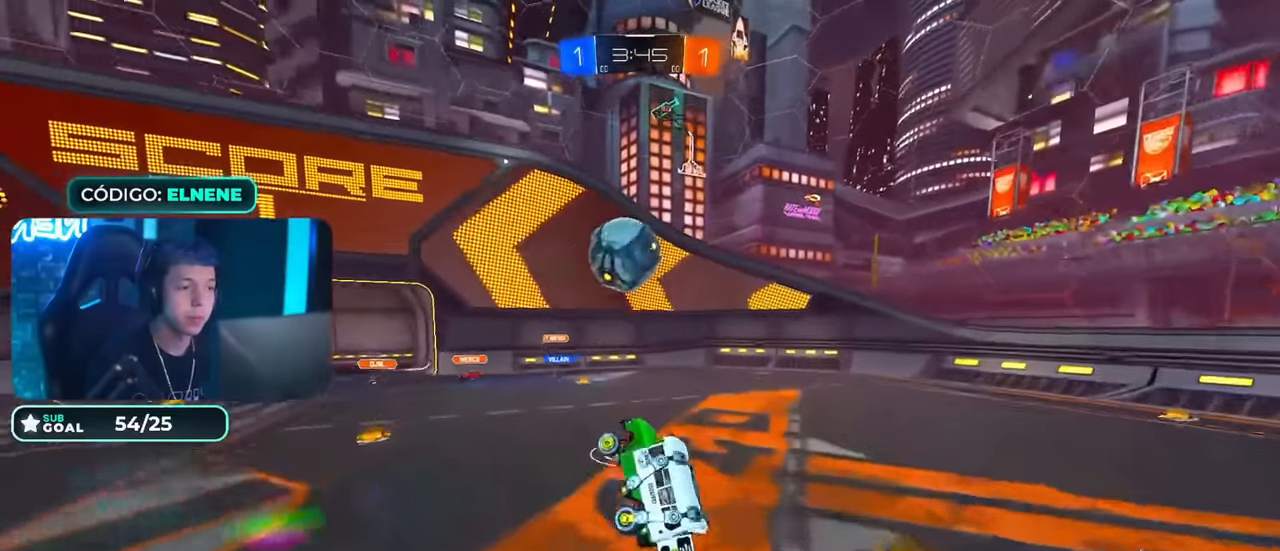
{"buttons": ["R2"], "left_stick": "center", "right_stick": "center", "events": [[51, "left_stick", "left"], [67, "CROSS", "down"], [317, "CROSS", "up"], [317, "left_stick", "center"], [434, "CIRCLE", "up"]]}
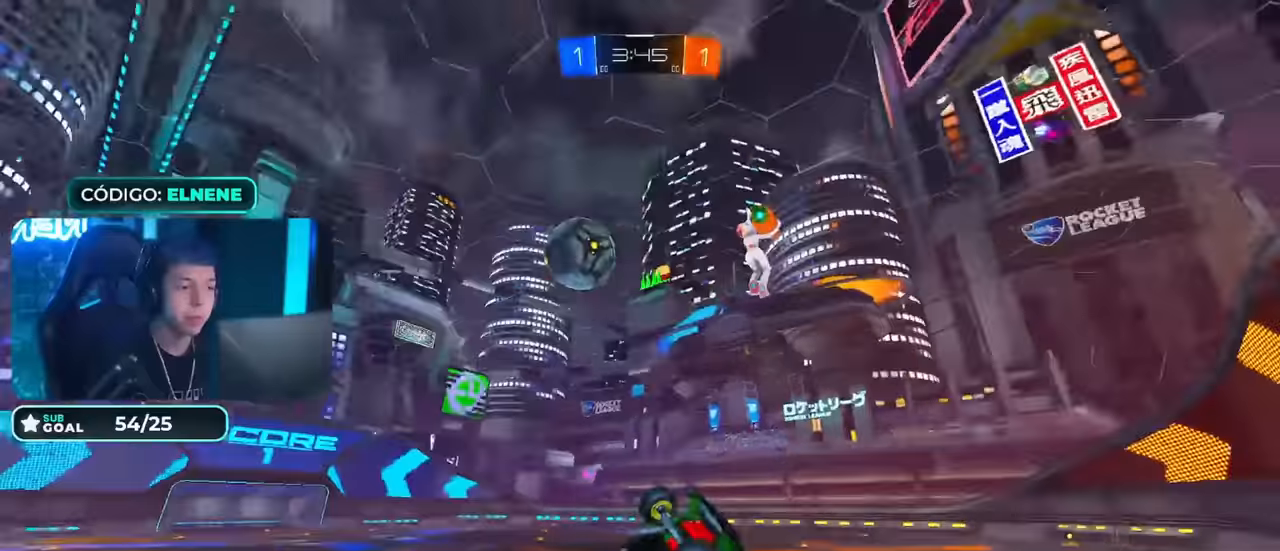
{"buttons": ["L2", "R2"], "left_stick": "up-left", "right_stick": "center", "events": [[184, "L2", "down"], [184, "left_stick", "up"], [317, "left_stick", "up-left"]]}
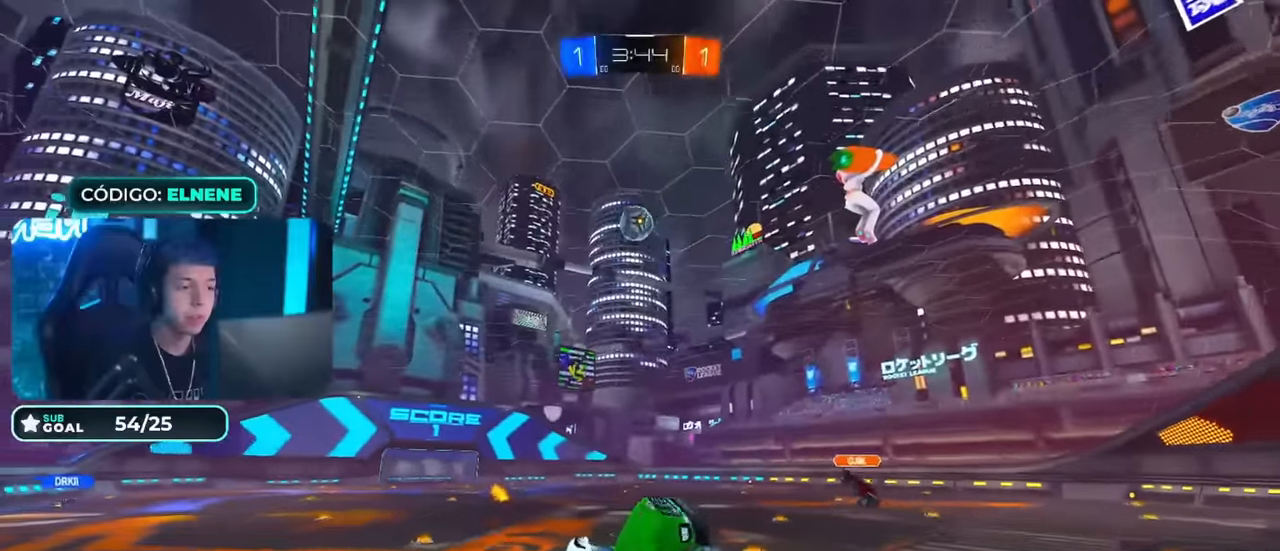
{"buttons": ["R2"], "left_stick": "right", "right_stick": "center", "events": [[17, "SQUARE", "down"], [133, "L2", "up"], [133, "left_stick", "right"], [167, "SQUARE", "up"]]}
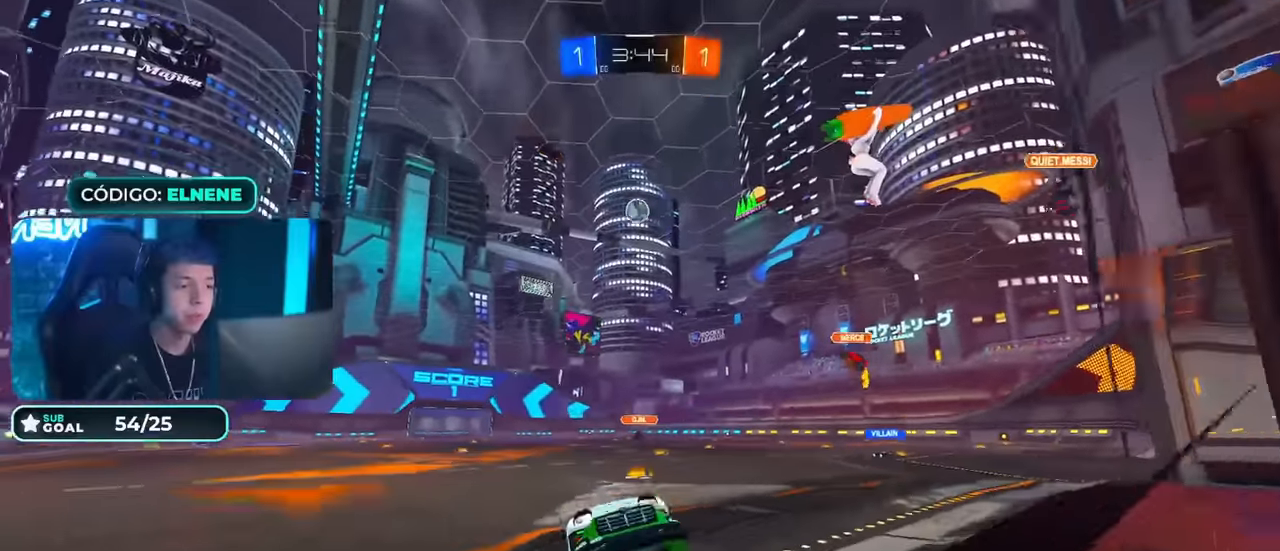
{"buttons": ["R2"], "left_stick": "right", "right_stick": "center", "events": [[184, "SQUARE", "down"], [251, "SQUARE", "up"]]}
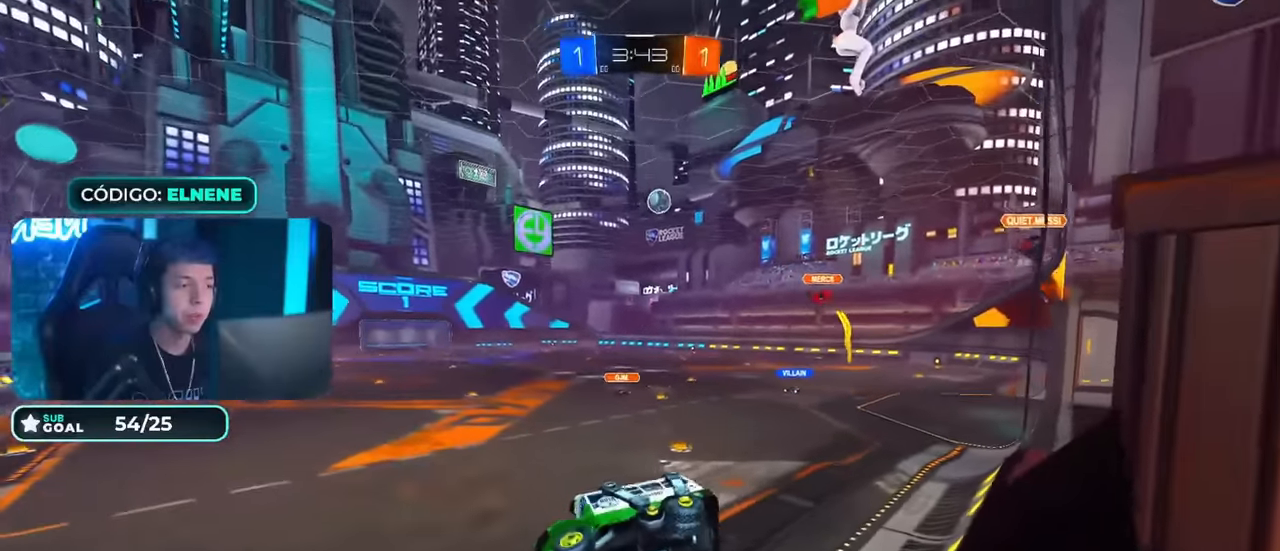
{"buttons": ["R2"], "left_stick": "right", "right_stick": "center", "events": [[217, "left_stick", "center"], [284, "left_stick", "right"]]}
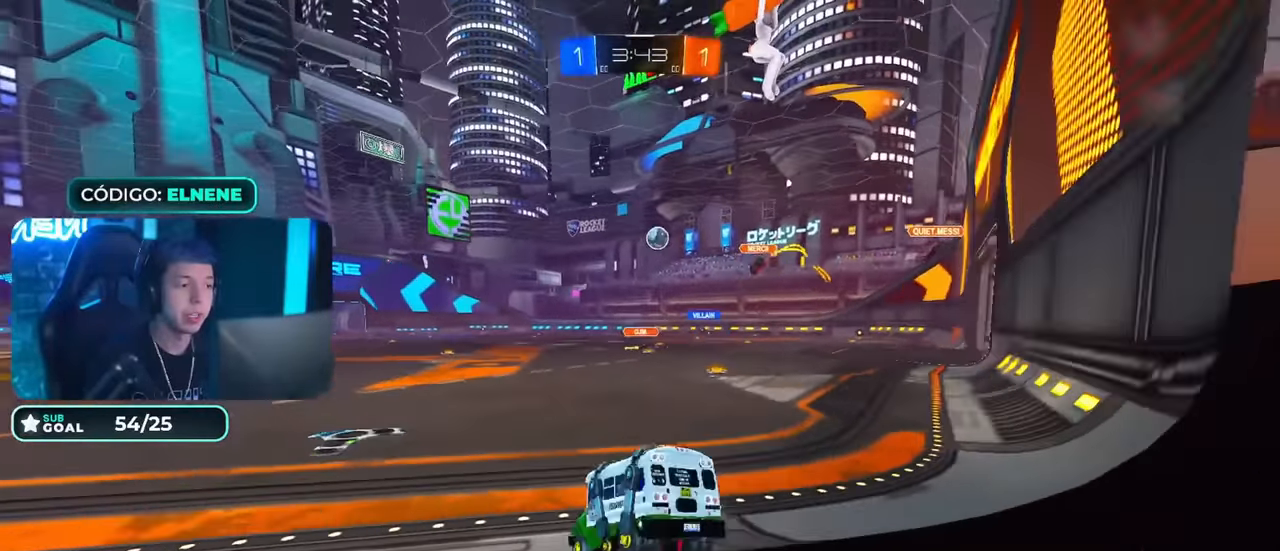
{"buttons": ["CIRCLE", "R2"], "left_stick": "center", "right_stick": "center", "events": [[151, "CIRCLE", "down"], [468, "left_stick", "center"]]}
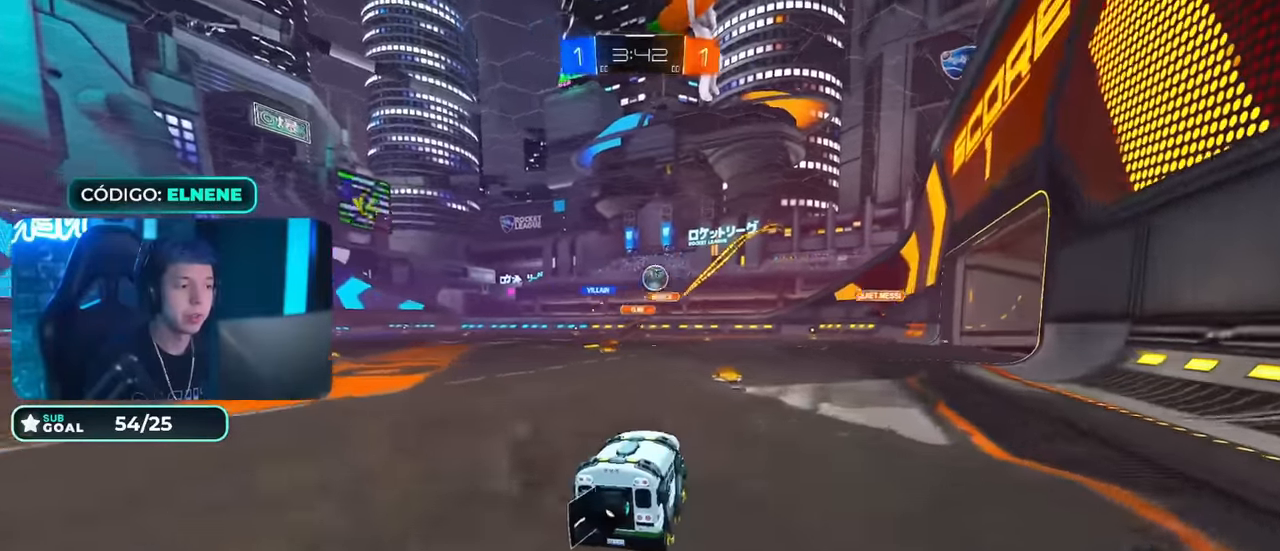
{"buttons": ["CROSS", "CIRCLE", "R2"], "left_stick": "down", "right_stick": "center", "events": [[133, "left_stick", "right"], [183, "CIRCLE", "up"], [334, "CIRCLE", "down"], [400, "CROSS", "down"], [417, "left_stick", "down"]]}
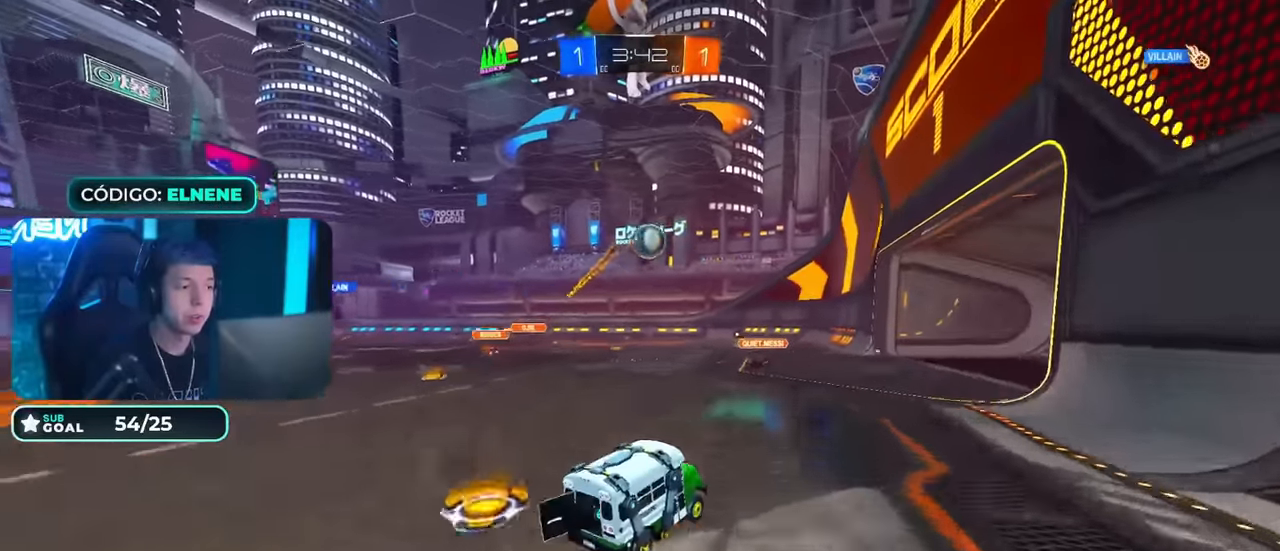
{"buttons": ["R2"], "left_stick": "up-left", "right_stick": "center", "events": [[51, "CROSS", "up"], [84, "left_stick", "center"], [134, "CROSS", "down"], [201, "CROSS", "up"], [234, "left_stick", "left"], [301, "CIRCLE", "up"], [484, "left_stick", "up-left"]]}
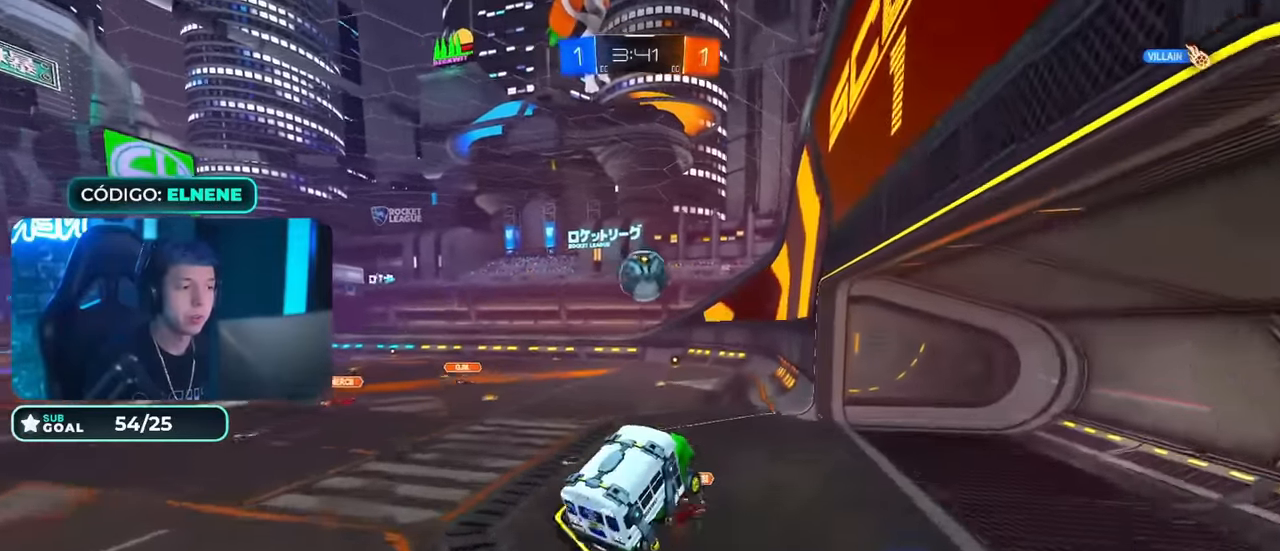
{"buttons": ["CIRCLE", "L2", "R2"], "left_stick": "down-right", "right_stick": "center", "events": [[17, "left_stick", "left"], [33, "left_stick", "up-right"], [50, "L2", "down"], [100, "CIRCLE", "down"], [217, "left_stick", "down-right"]]}